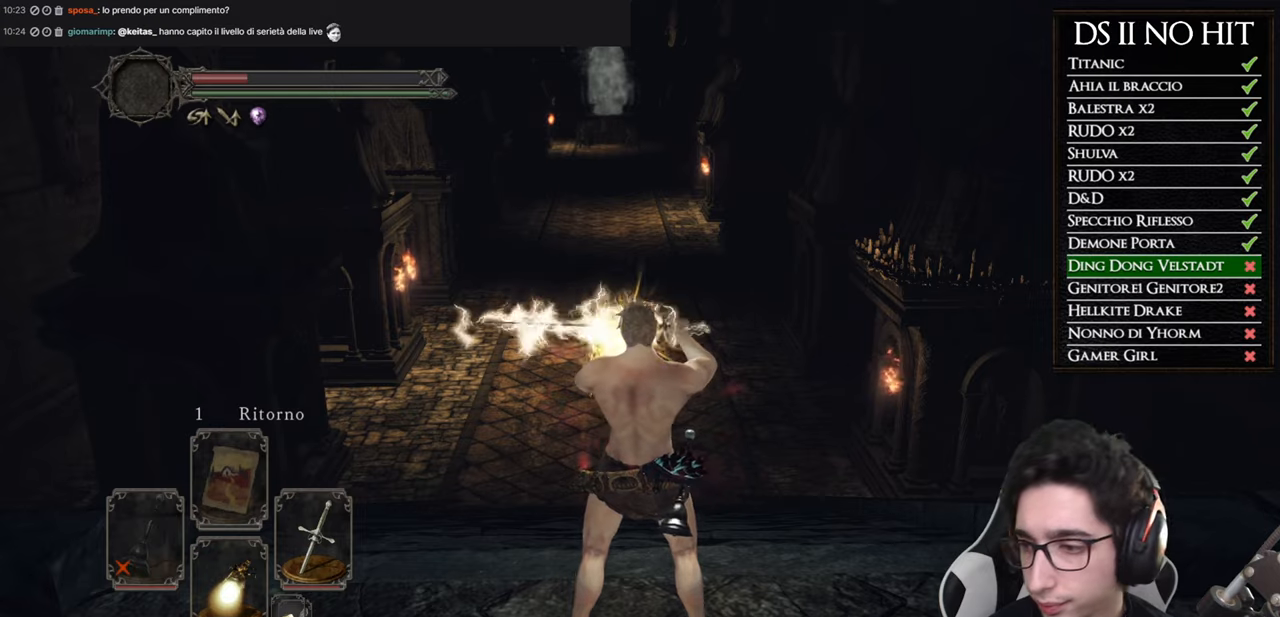
Gameplay with a controller (Xbox layout); each line is a JSON object with the inputs held at the frame after it. "button_events" lists button changes between this image and that frame as [ms after this image, input, new state], when the widget could be followed in between (sticks are given only as held states).
{"buttons": [], "left_stick": "center", "right_stick": "center", "button_events": [[17, "X", "up"], [100, "X", "down"], [350, "X", "up"], [400, "X", "down"], [500, "X", "up"]]}
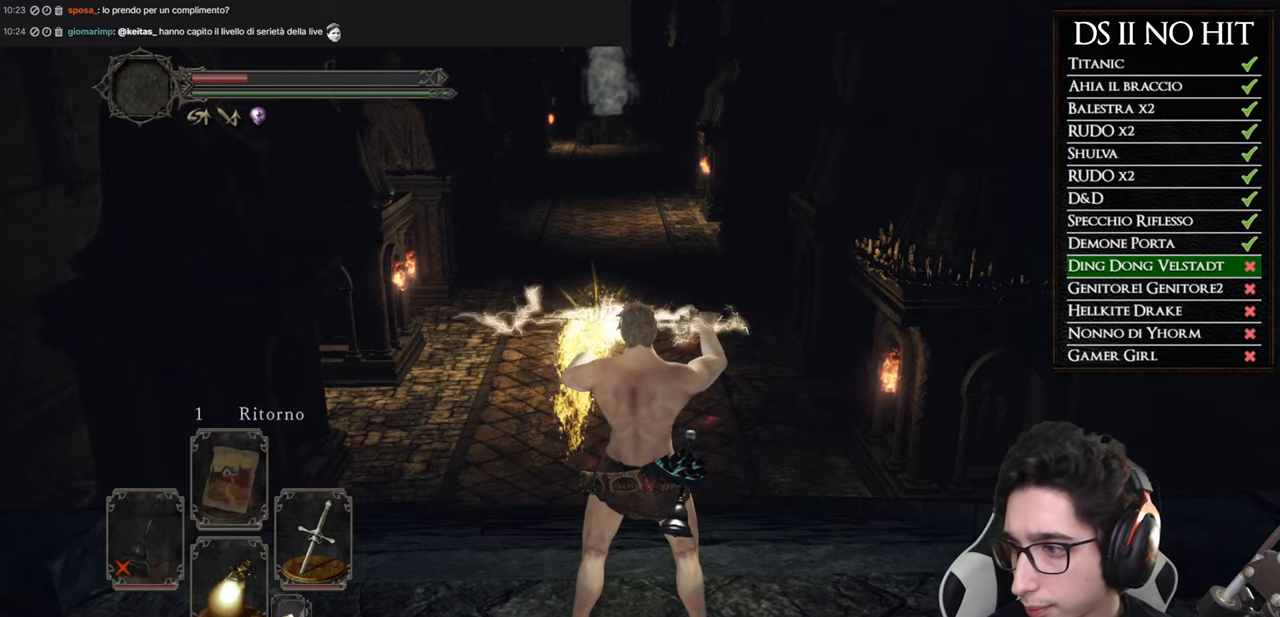
{"buttons": [], "left_stick": "center", "right_stick": "center", "button_events": [[67, "X", "down"], [151, "X", "up"], [217, "X", "down"], [317, "X", "up"], [384, "X", "down"], [484, "X", "up"]]}
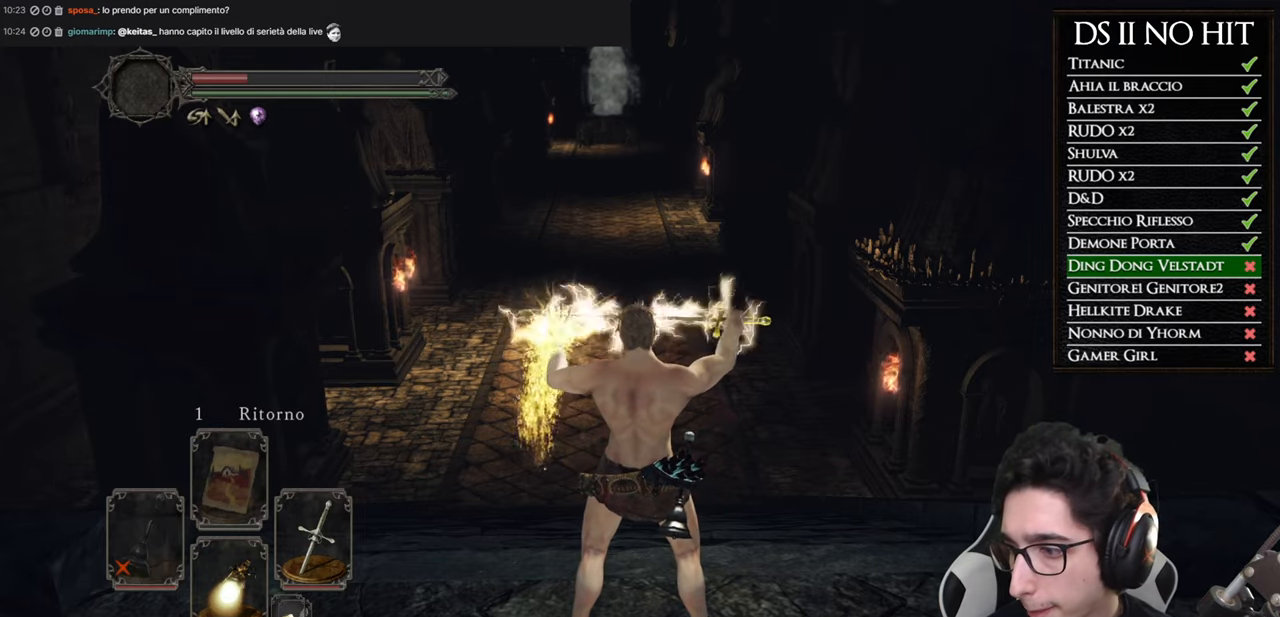
{"buttons": [], "left_stick": "center", "right_stick": "center", "button_events": [[33, "X", "down"], [150, "X", "up"], [200, "X", "down"], [317, "X", "up"], [367, "X", "down"], [484, "X", "up"]]}
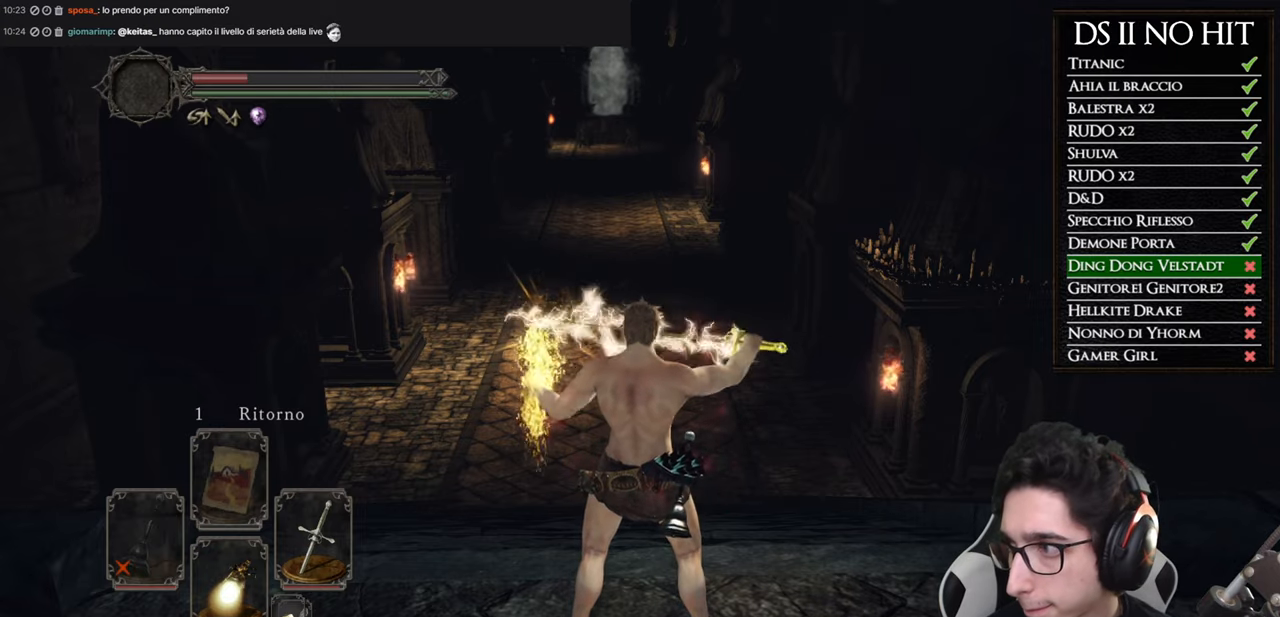
{"buttons": [], "left_stick": "center", "right_stick": "center", "button_events": [[34, "X", "down"], [151, "X", "up"], [201, "X", "down"], [301, "X", "up"], [367, "X", "down"], [484, "X", "up"]]}
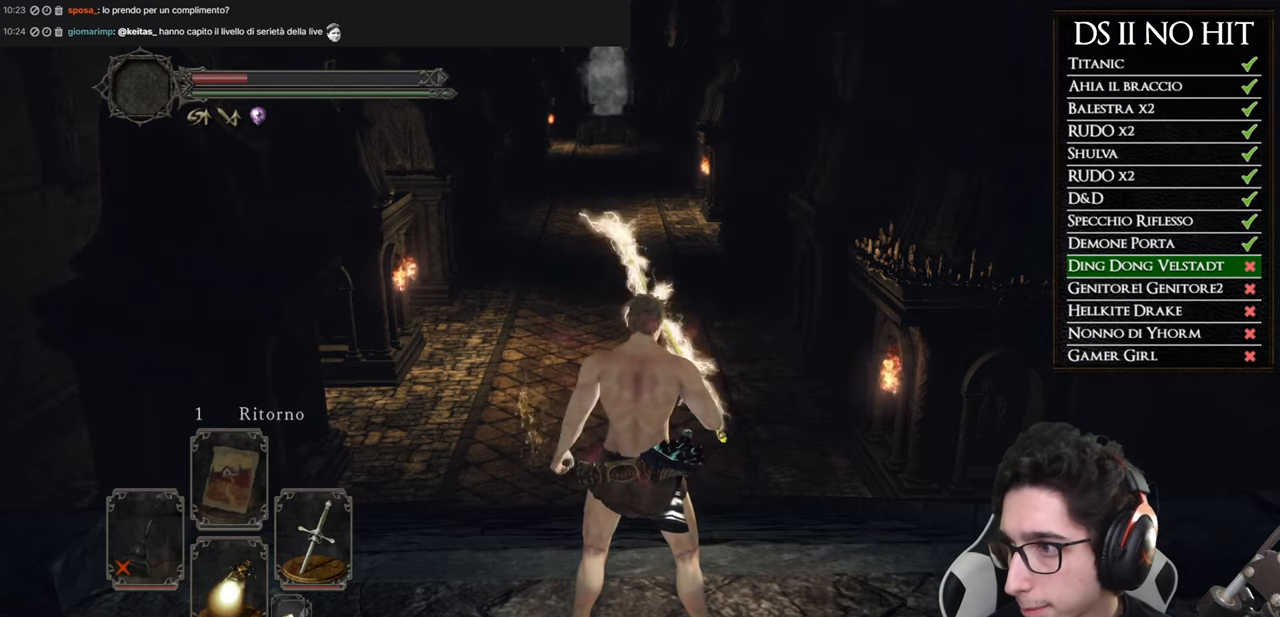
{"buttons": [], "left_stick": "center", "right_stick": "center", "button_events": [[33, "X", "down"], [133, "X", "up"], [183, "X", "down"], [417, "X", "up"]]}
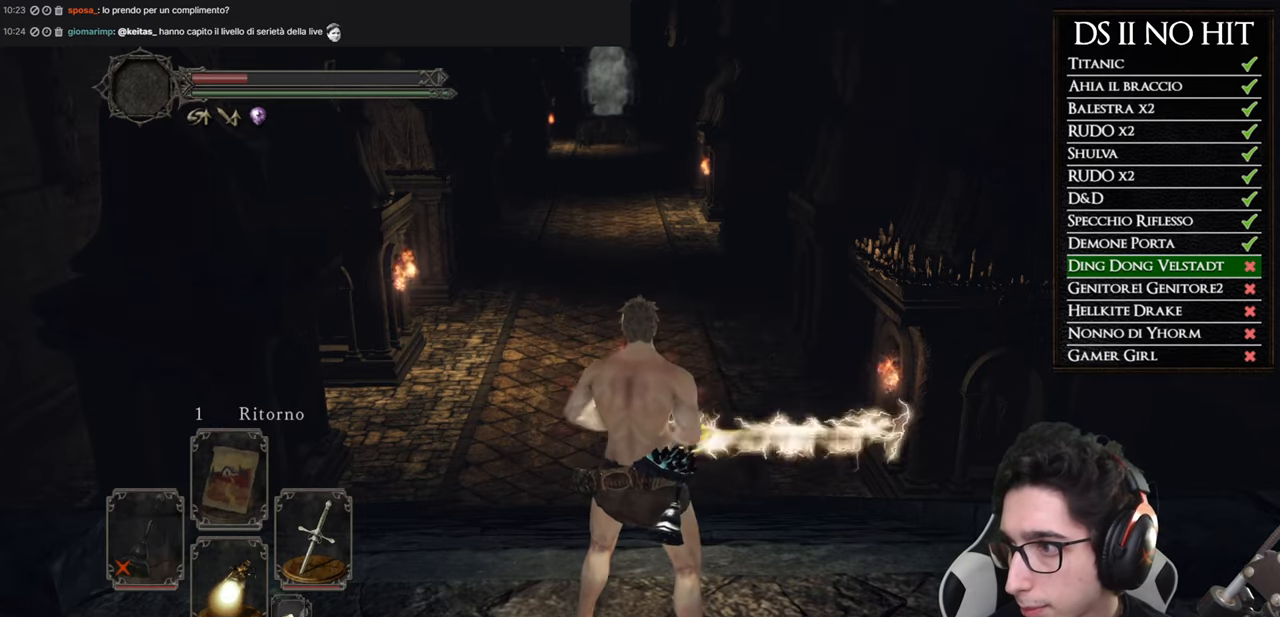
{"buttons": [], "left_stick": "center", "right_stick": "center", "button_events": [[16, "X", "down"], [100, "X", "up"], [167, "X", "down"], [250, "X", "up"]]}
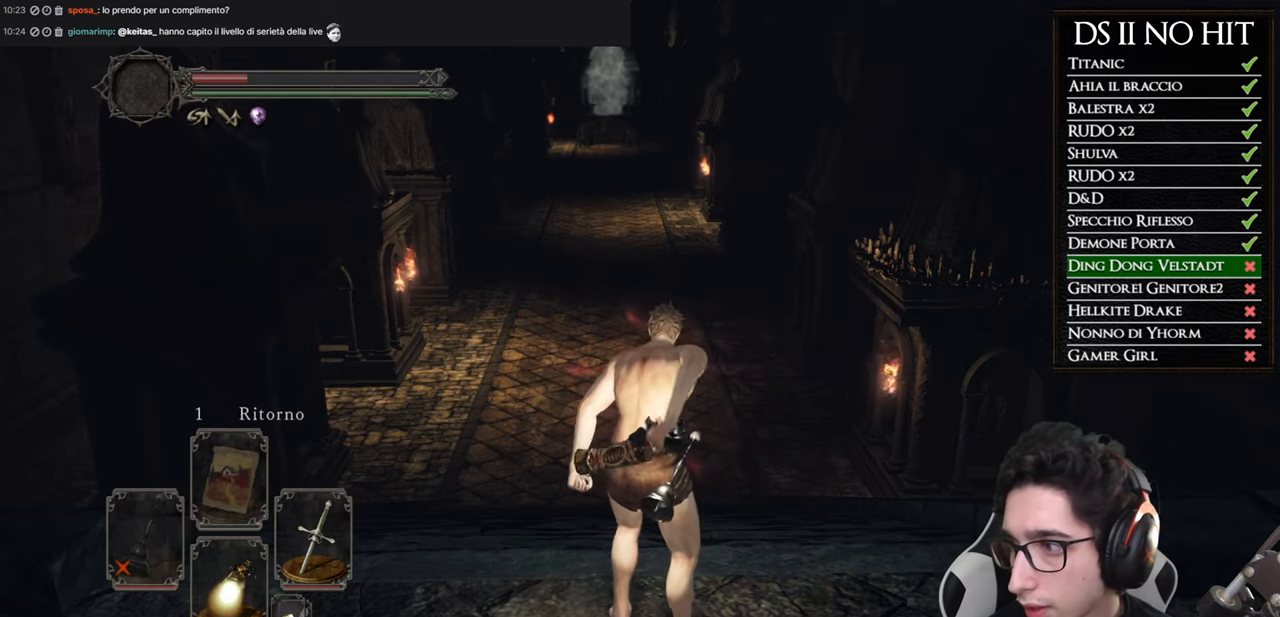
{"buttons": [], "left_stick": "center", "right_stick": "center", "button_events": []}
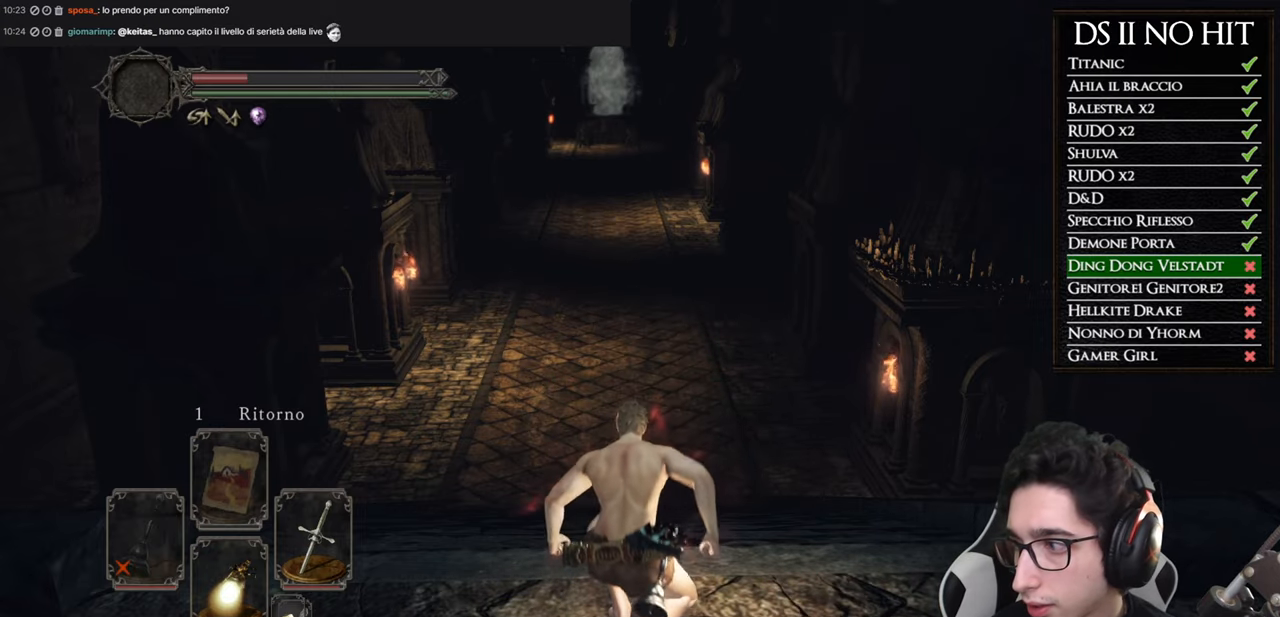
{"buttons": [], "left_stick": "center", "right_stick": "center", "button_events": []}
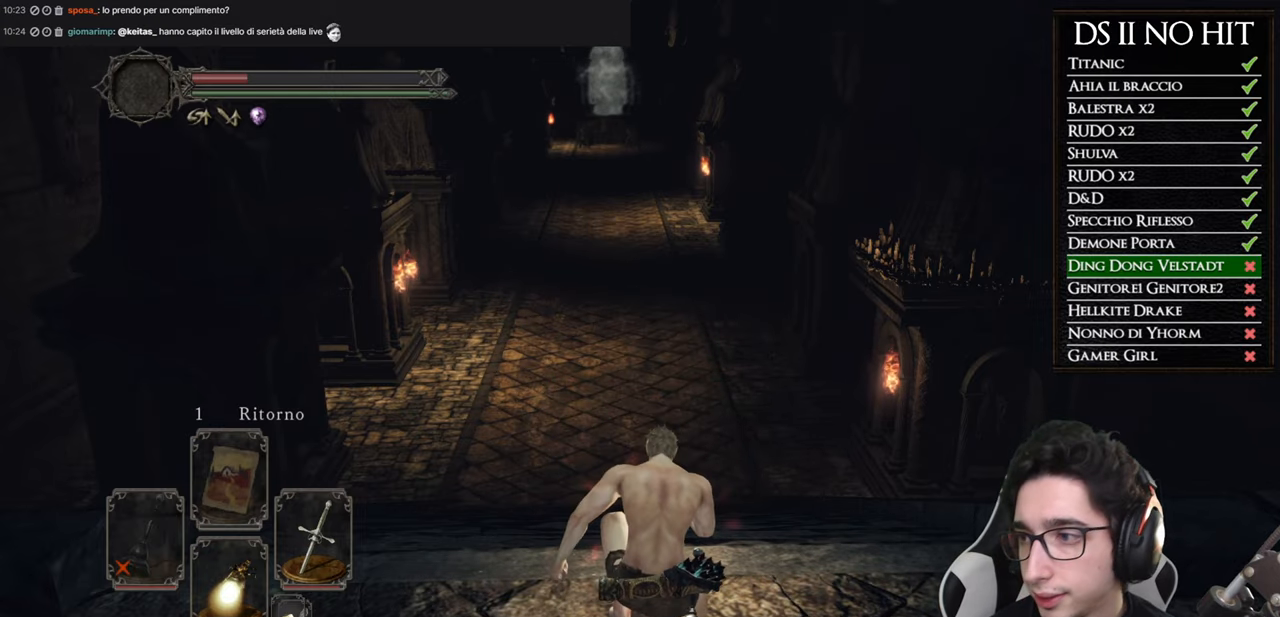
{"buttons": [], "left_stick": "up", "right_stick": "right", "button_events": []}
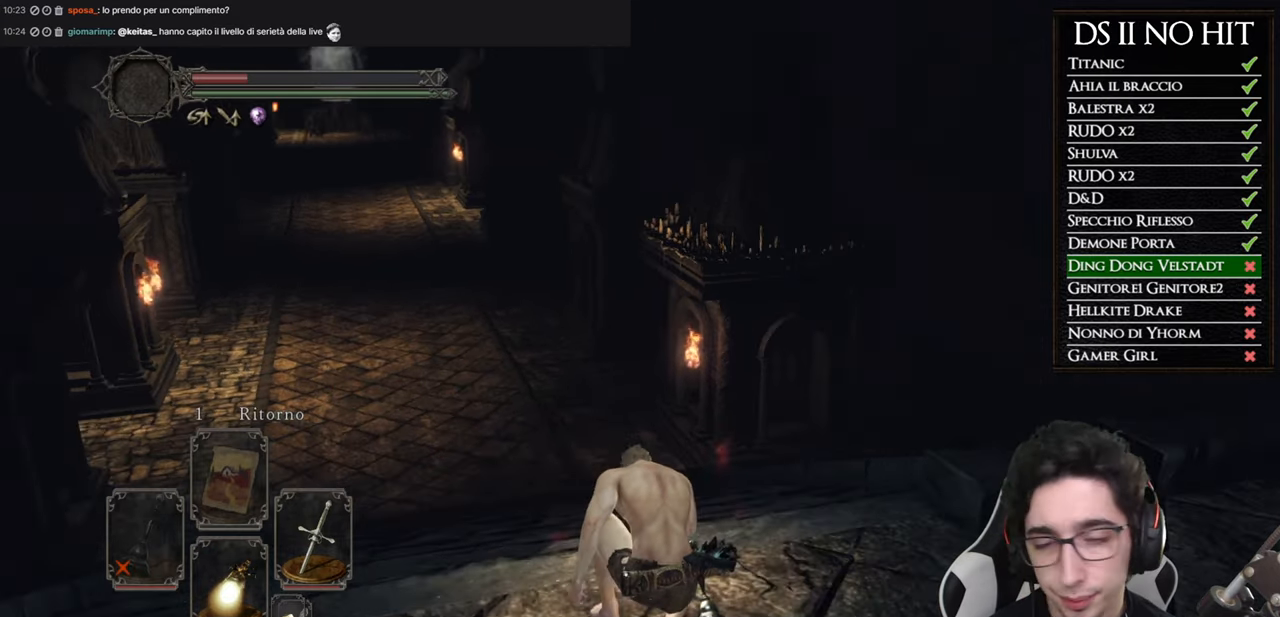
{"buttons": [], "left_stick": "up", "right_stick": "center", "button_events": []}
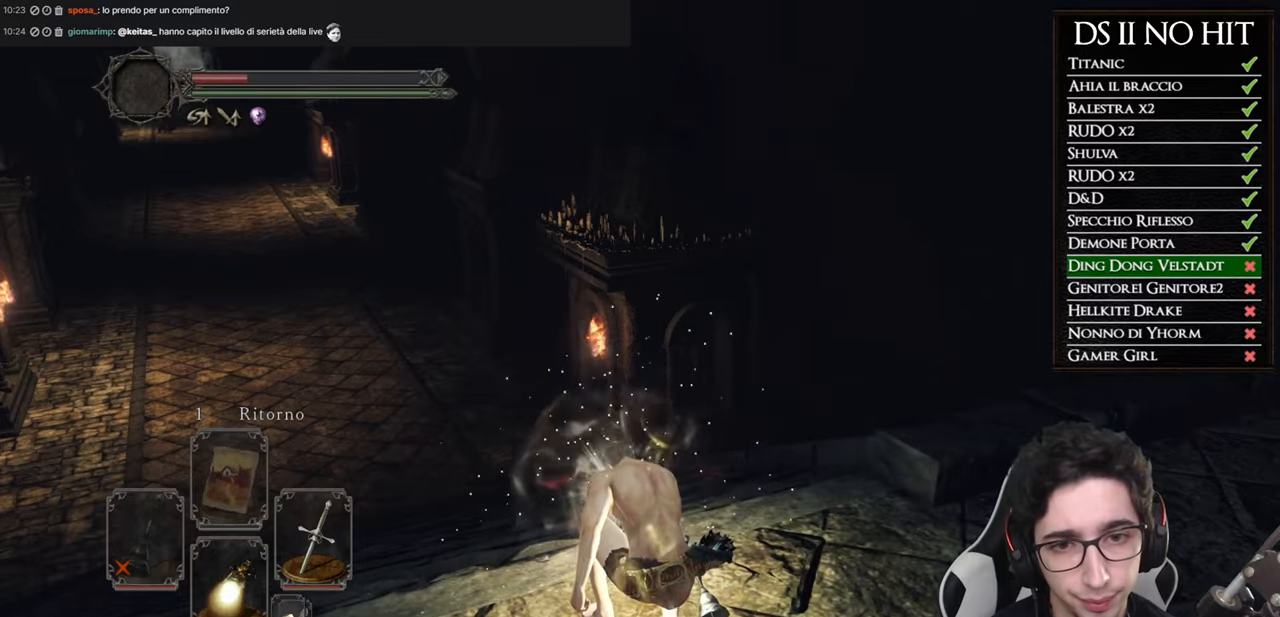
{"buttons": [], "left_stick": "up-right", "right_stick": "center", "button_events": []}
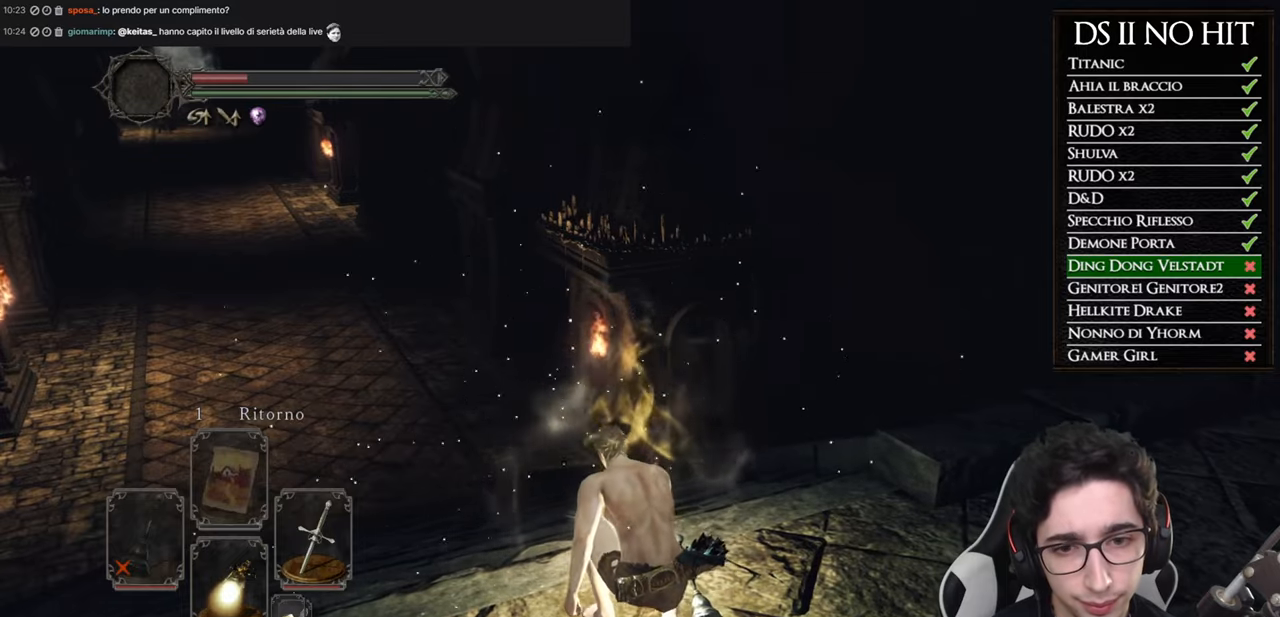
{"buttons": ["B"], "left_stick": "up-right", "right_stick": "center", "button_events": [[33, "B", "down"]]}
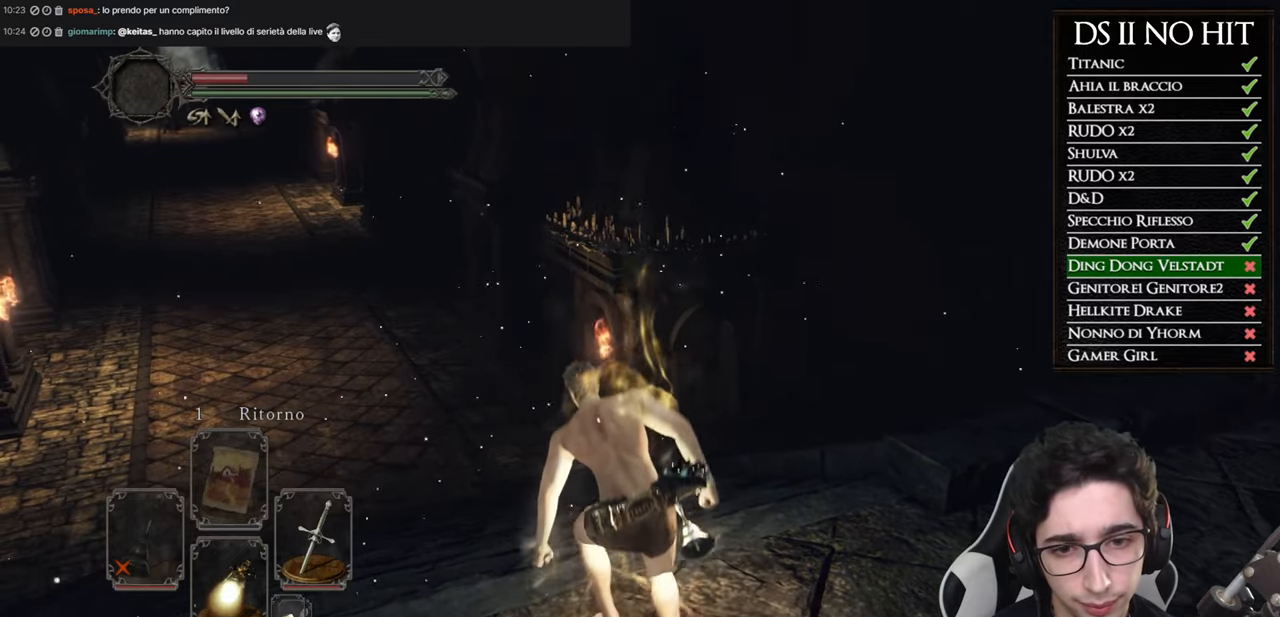
{"buttons": ["B"], "left_stick": "right", "right_stick": "center", "button_events": []}
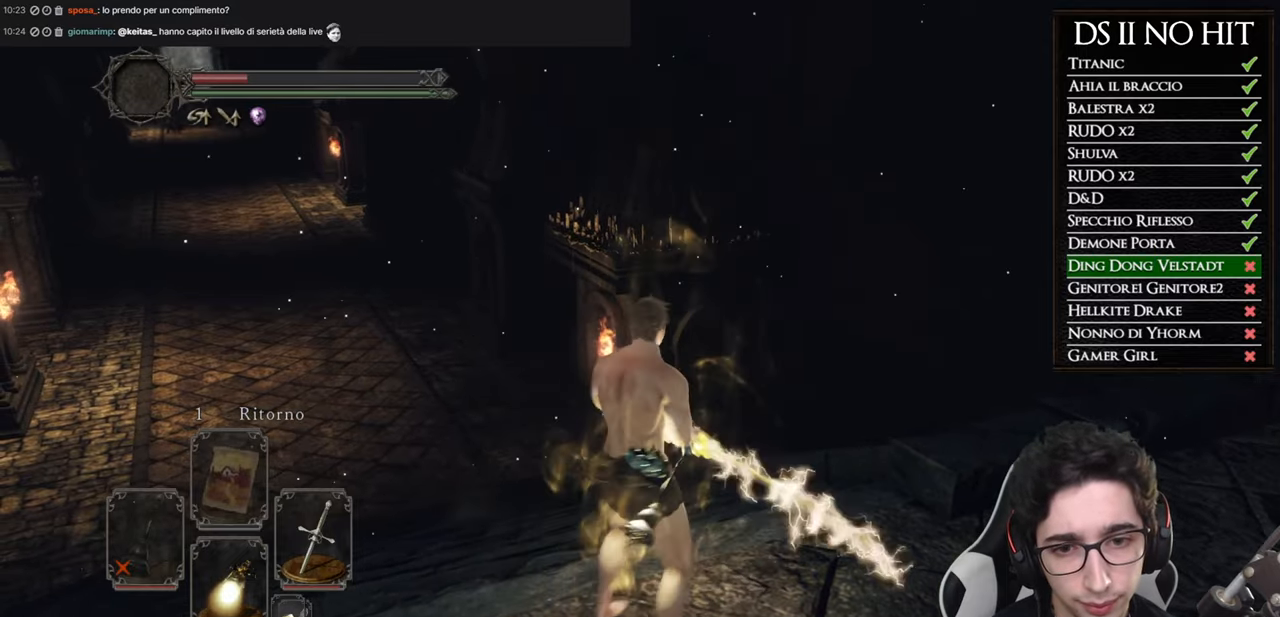
{"buttons": ["B"], "left_stick": "up", "right_stick": "center", "button_events": []}
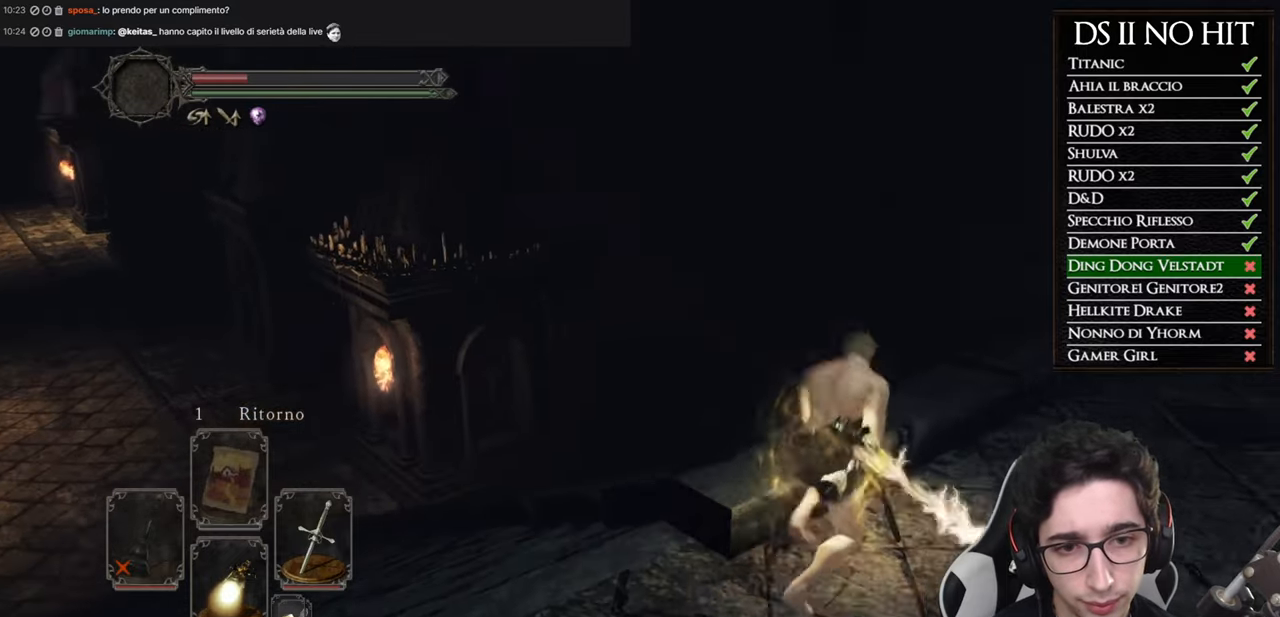
{"buttons": ["B"], "left_stick": "up", "right_stick": "center", "button_events": []}
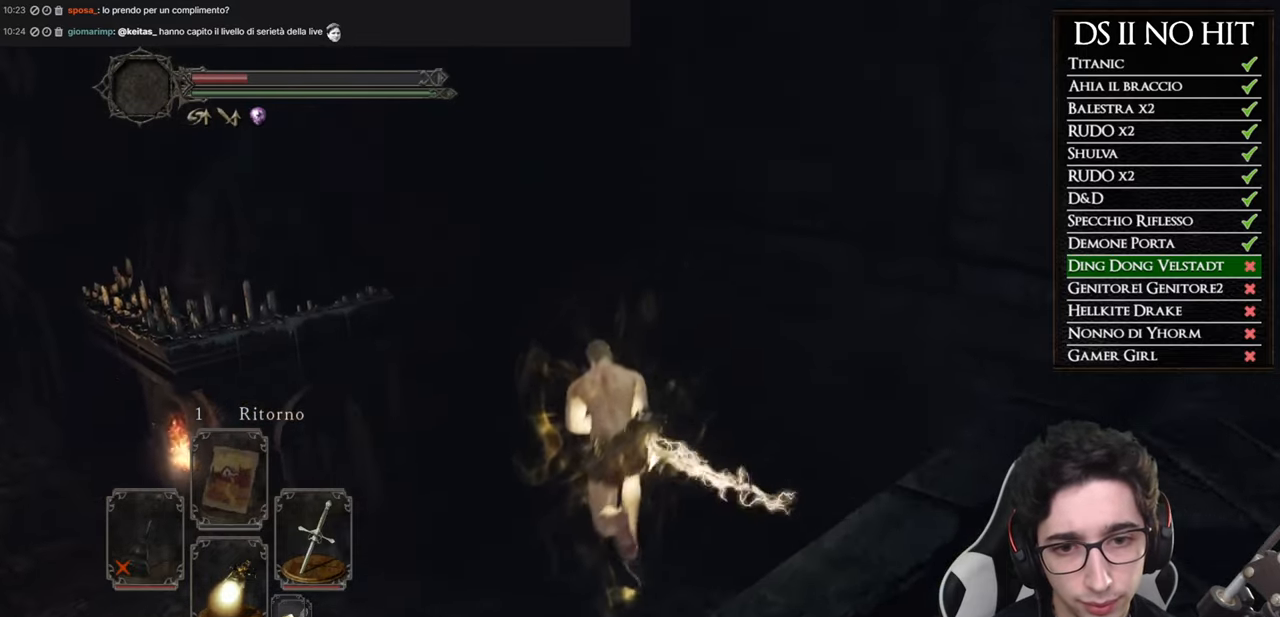
{"buttons": [], "left_stick": "up", "right_stick": "up-left", "button_events": [[267, "B", "up"]]}
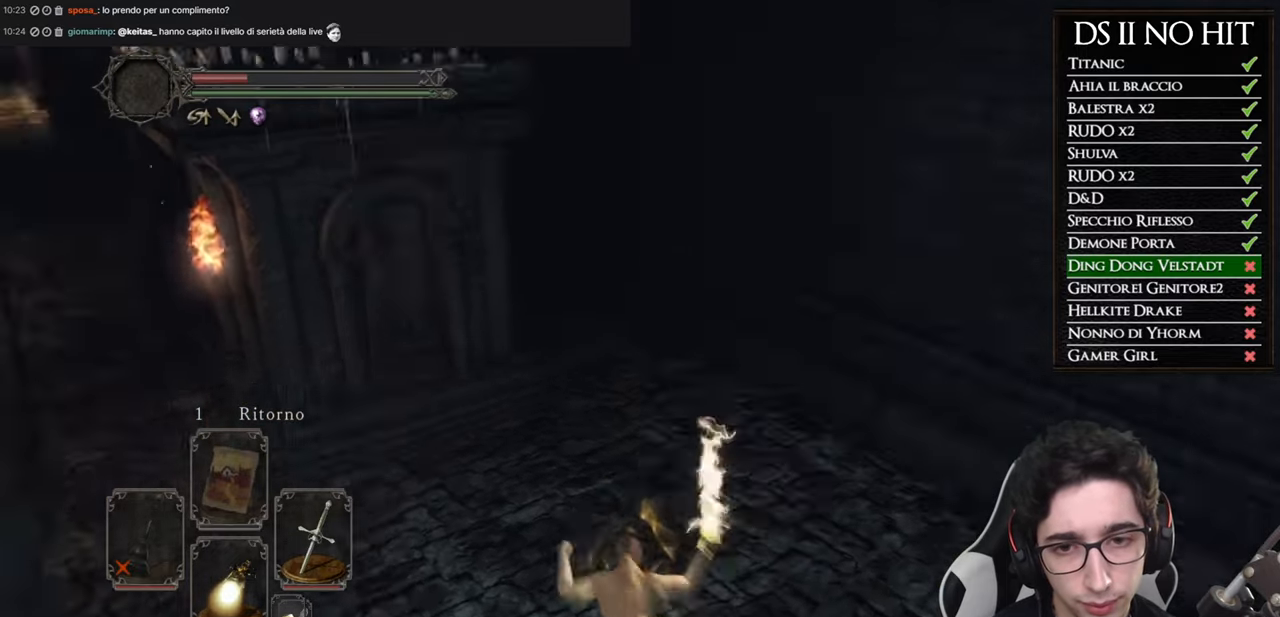
{"buttons": ["B"], "left_stick": "up", "right_stick": "center", "button_events": [[84, "B", "down"]]}
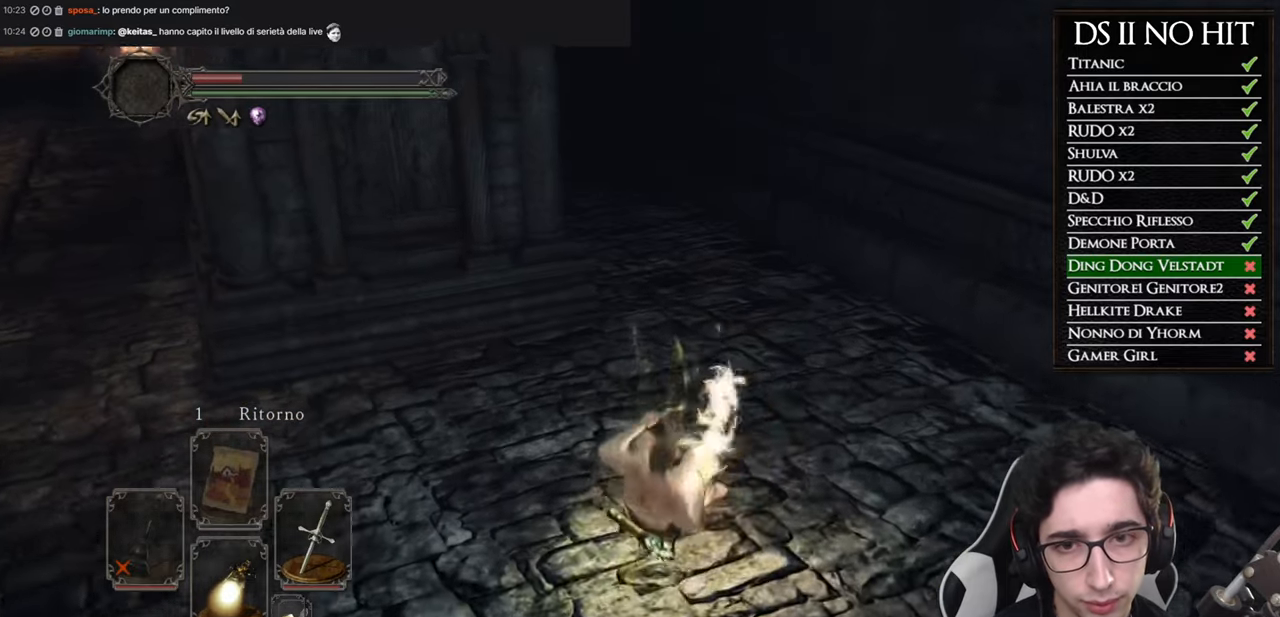
{"buttons": ["B"], "left_stick": "up", "right_stick": "center", "button_events": []}
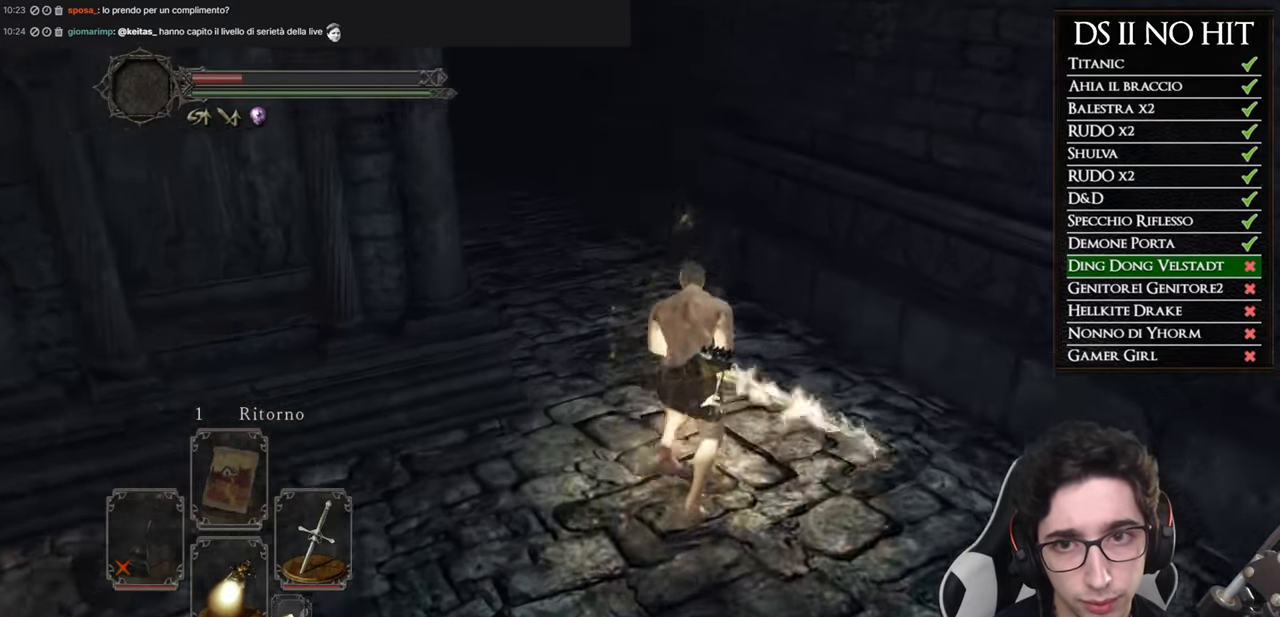
{"buttons": ["B"], "left_stick": "up", "right_stick": "center", "button_events": [[34, "B", "up"], [468, "B", "down"]]}
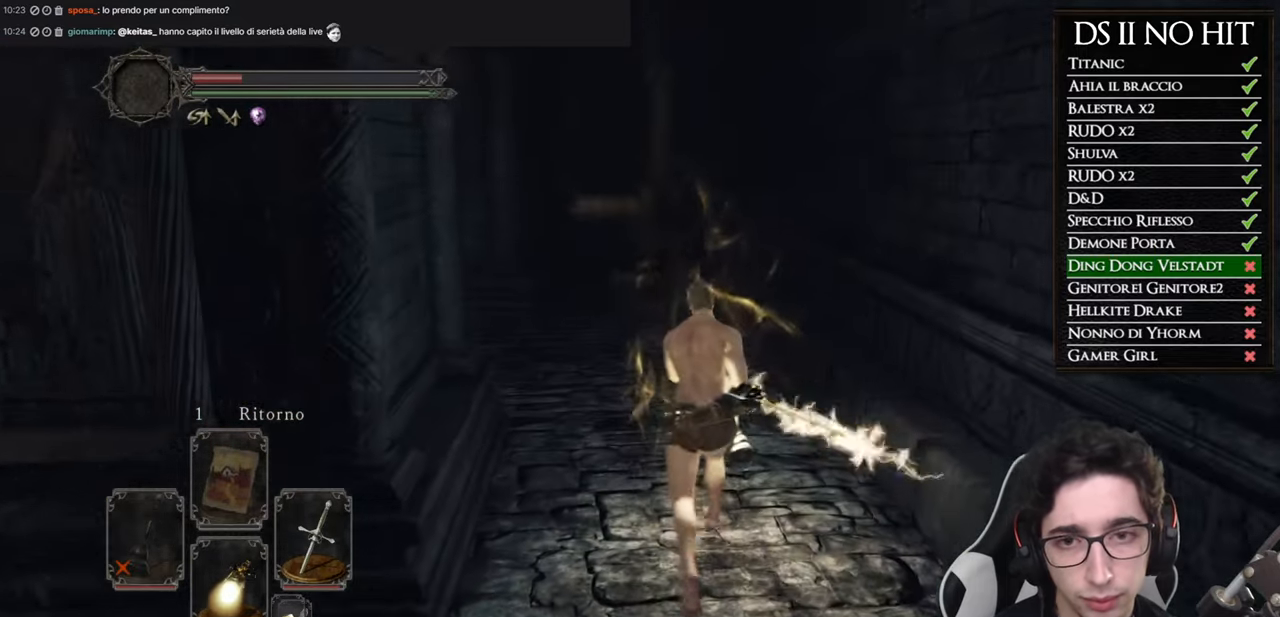
{"buttons": ["B"], "left_stick": "up", "right_stick": "center", "button_events": []}
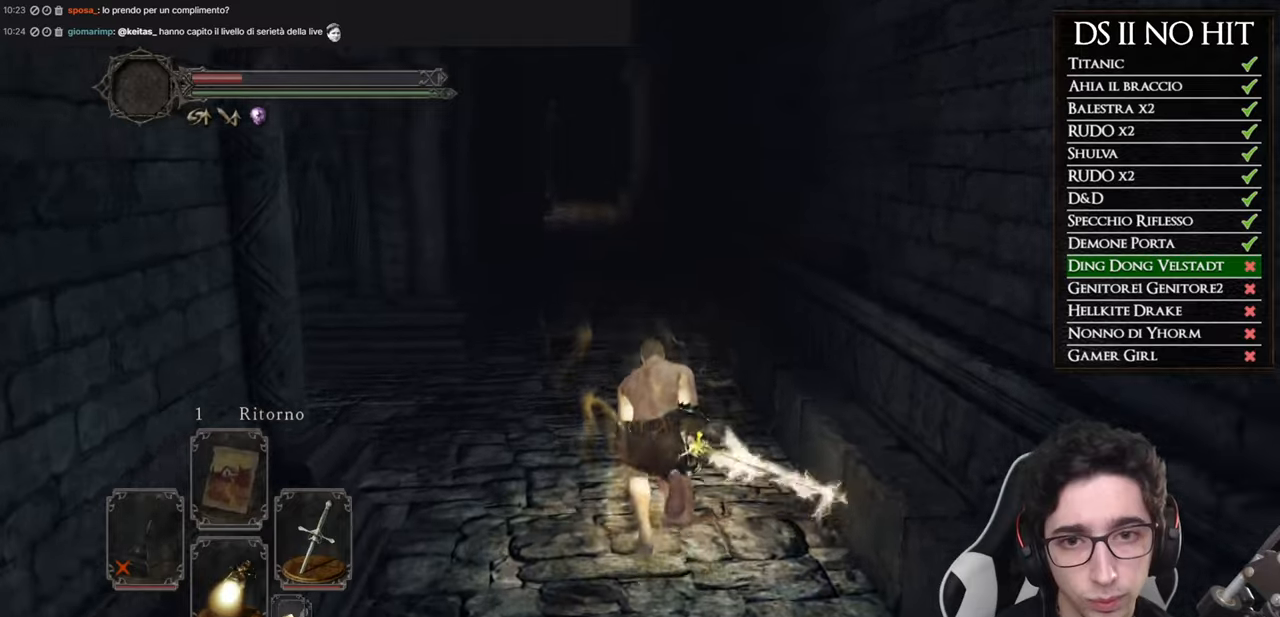
{"buttons": ["B"], "left_stick": "up", "right_stick": "center", "button_events": []}
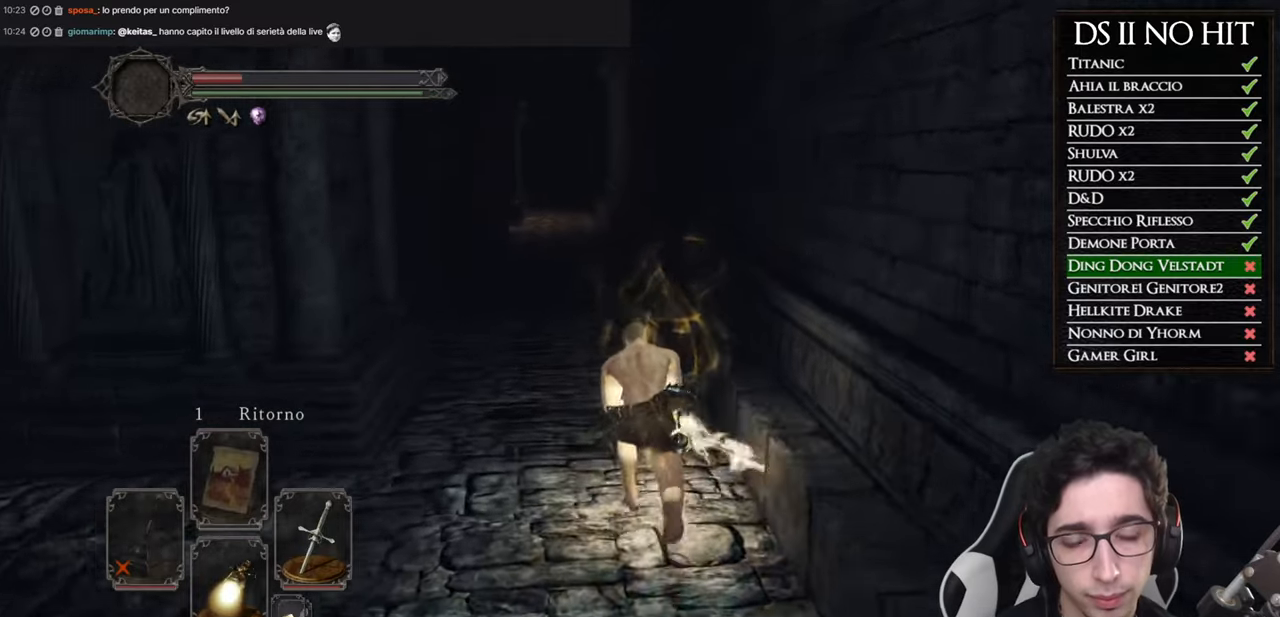
{"buttons": ["B"], "left_stick": "up", "right_stick": "center", "button_events": []}
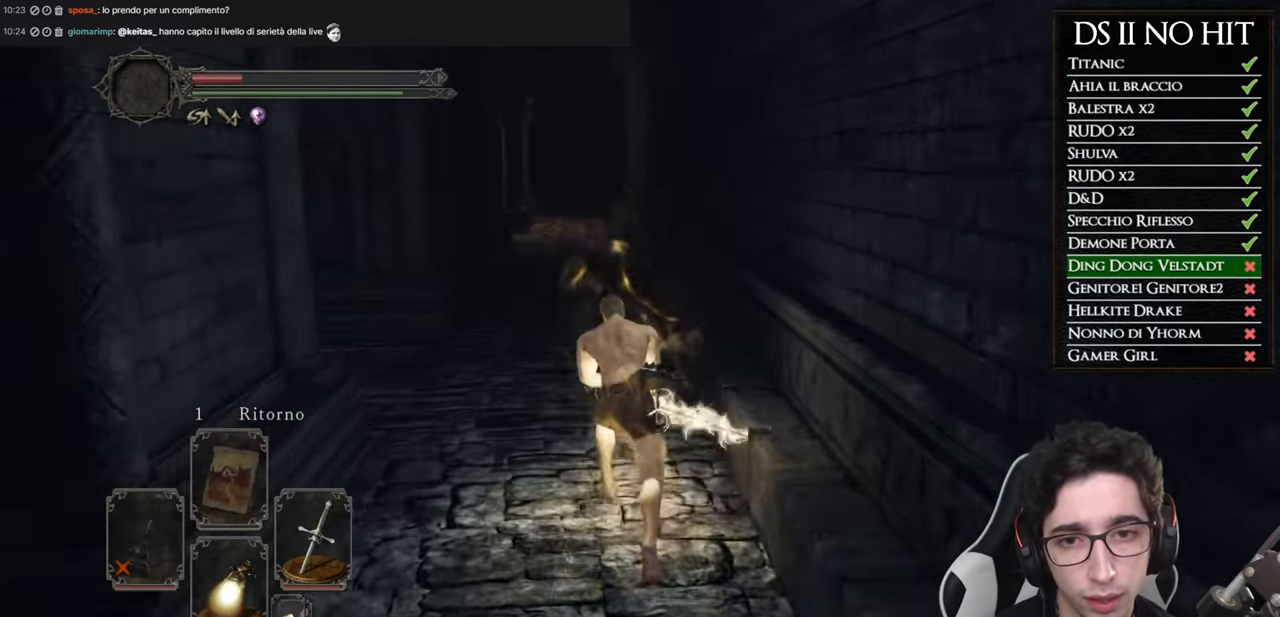
{"buttons": ["B"], "left_stick": "up", "right_stick": "center", "button_events": []}
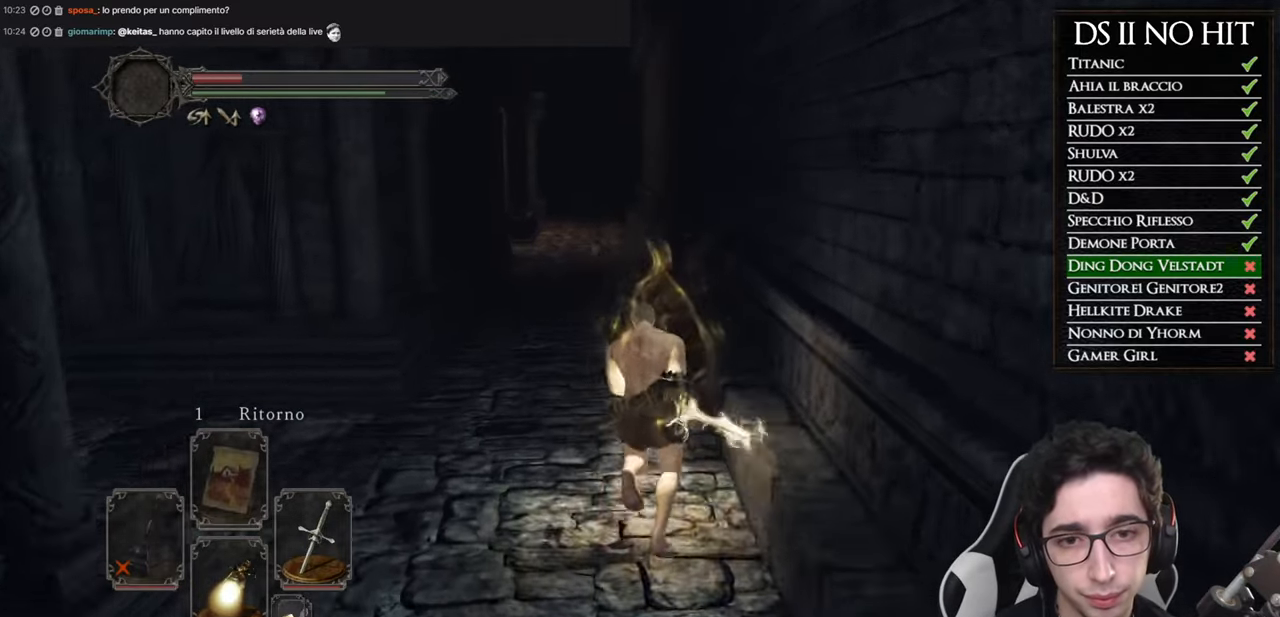
{"buttons": ["B"], "left_stick": "up", "right_stick": "center", "button_events": []}
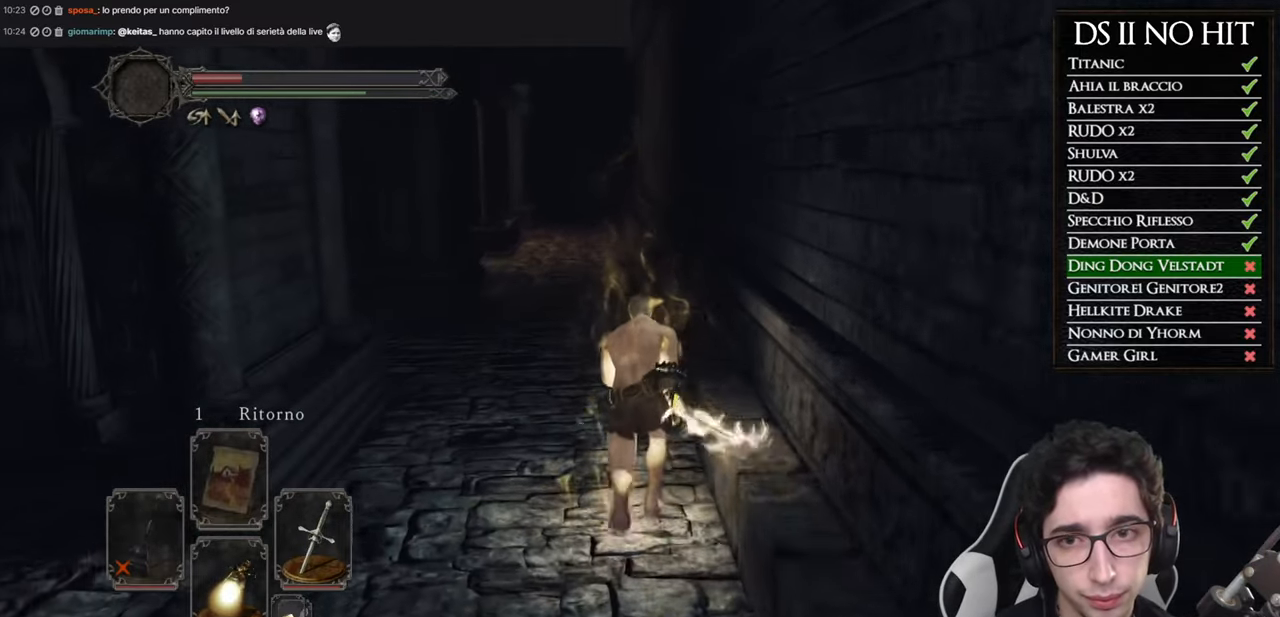
{"buttons": ["B"], "left_stick": "up", "right_stick": "center", "button_events": []}
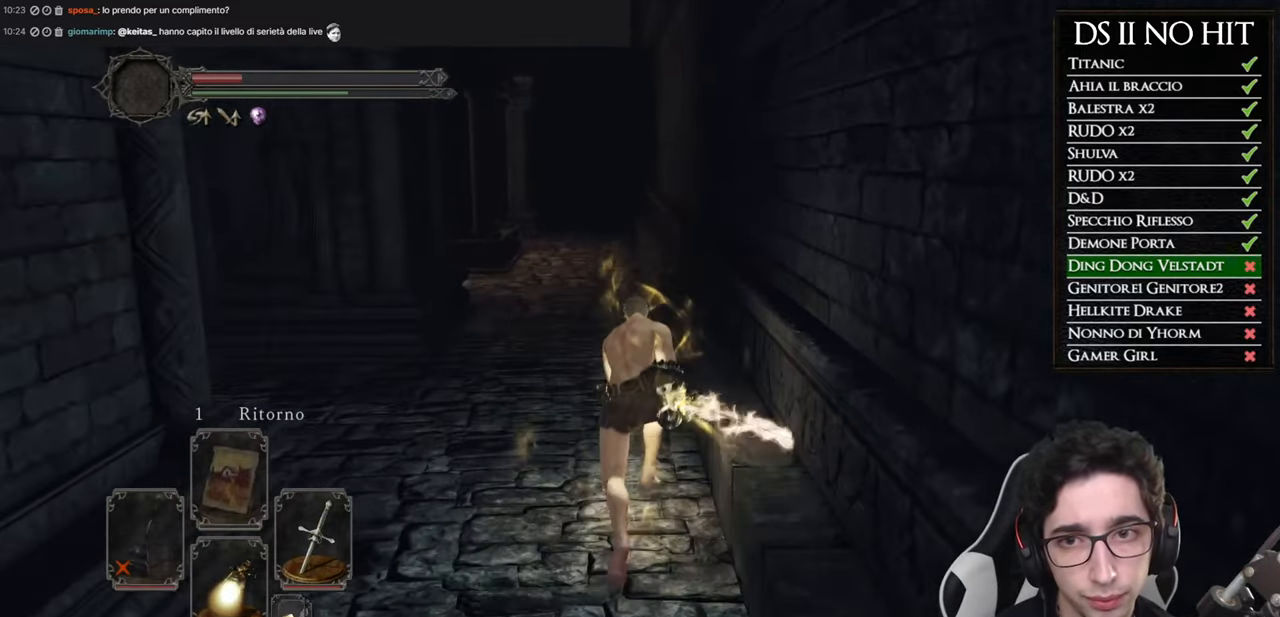
{"buttons": ["B"], "left_stick": "up", "right_stick": "center", "button_events": []}
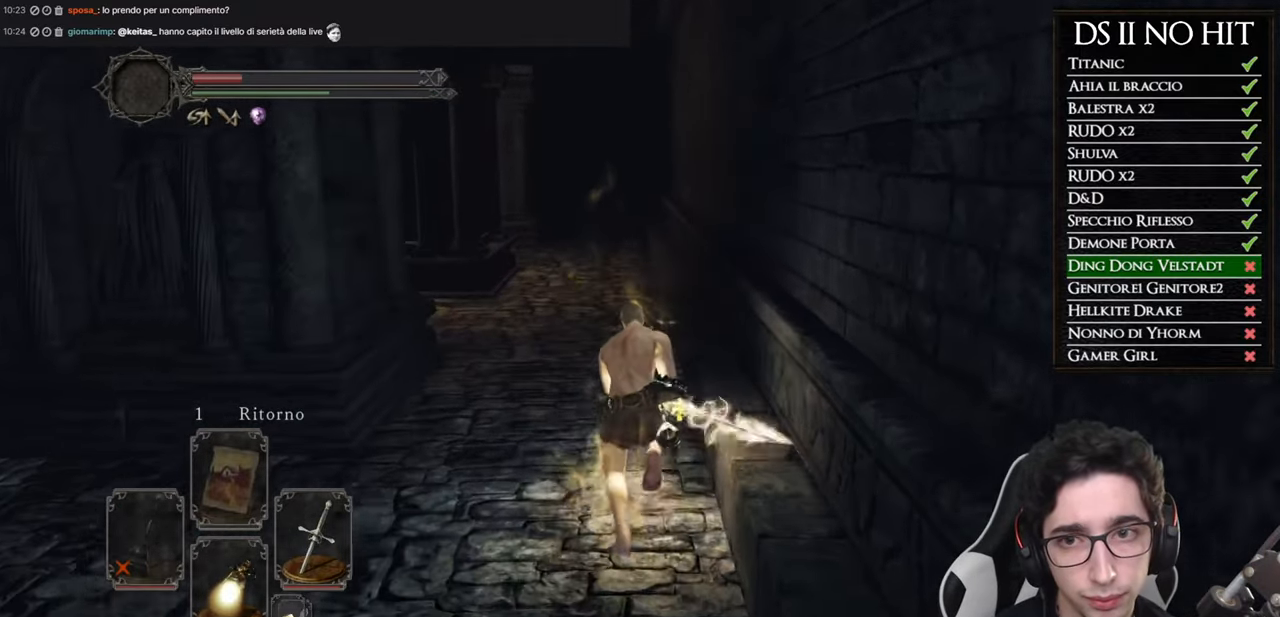
{"buttons": ["B"], "left_stick": "up", "right_stick": "center", "button_events": []}